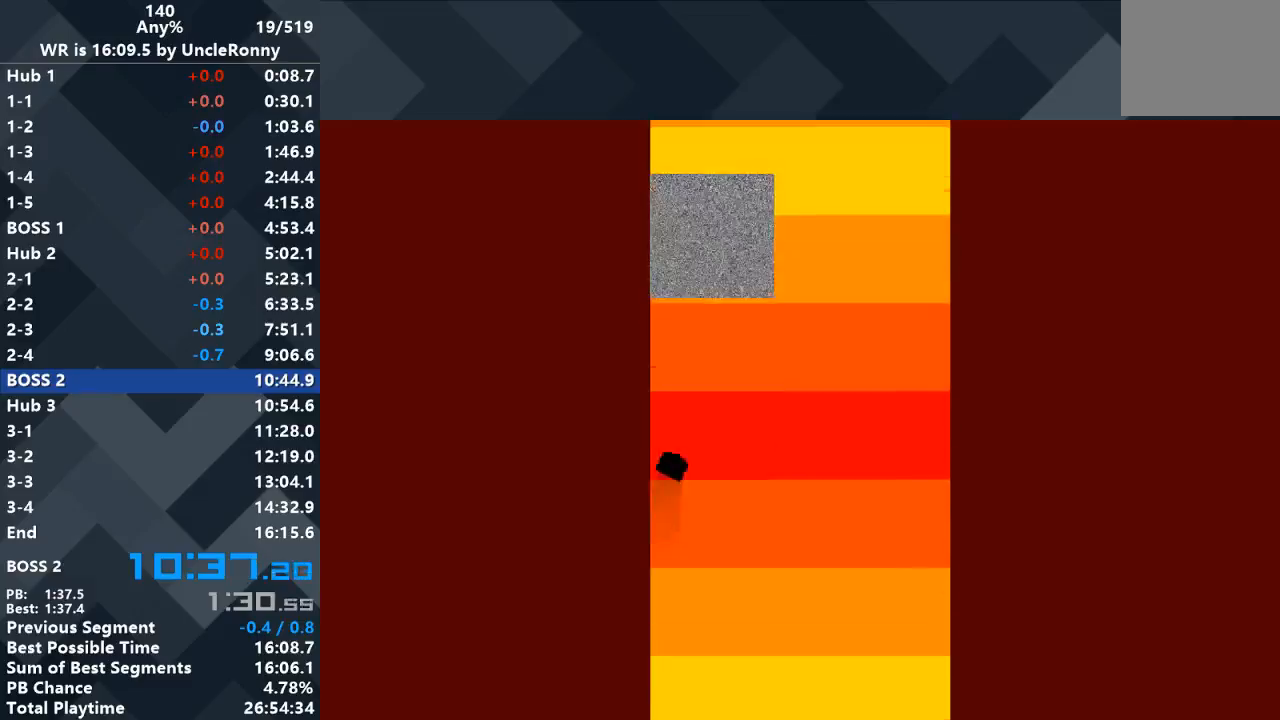
Gameplay with keyboard; each line is a JSON object with the keys held at the frame after it. "events" lists presses ("down") and releases ("up") of "down", "left", "right" and "up" between this image and that frame as [ms after this image, input, new state], when the widget could be followed in between. No other keys are recorded. Mouse input is not recorded.
{"keys": ["right"], "events": []}
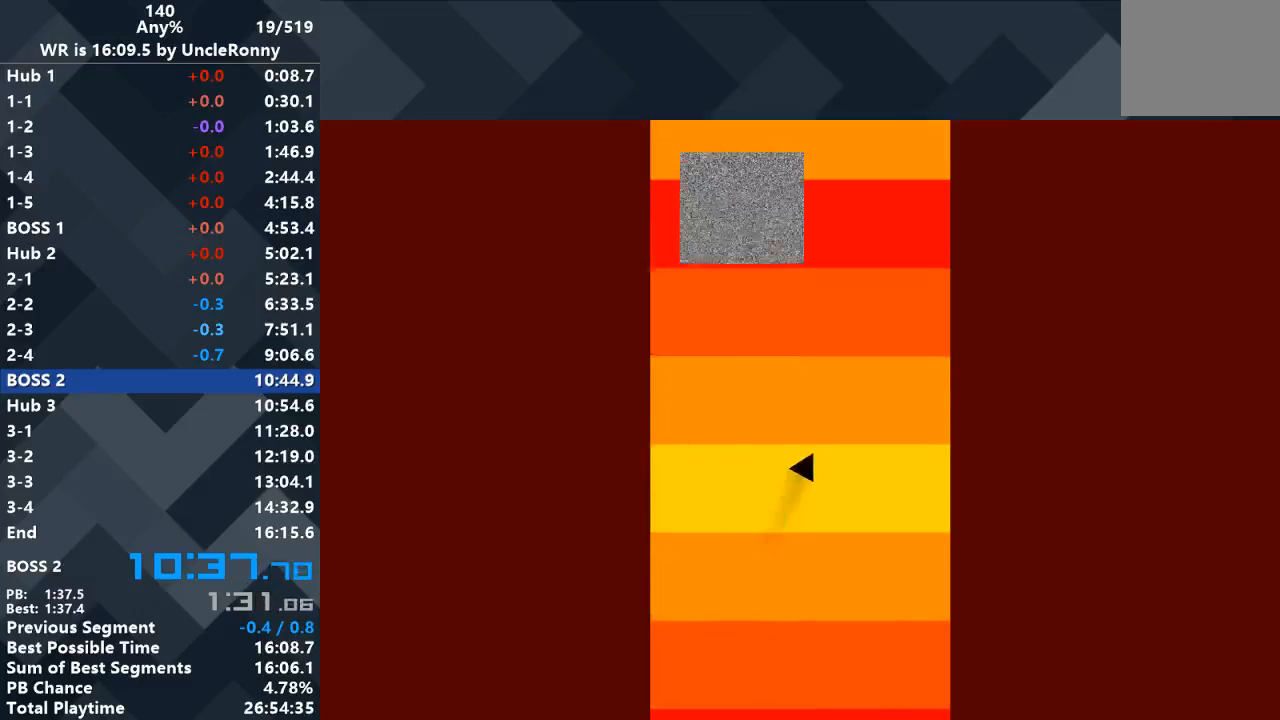
{"keys": ["right"], "events": []}
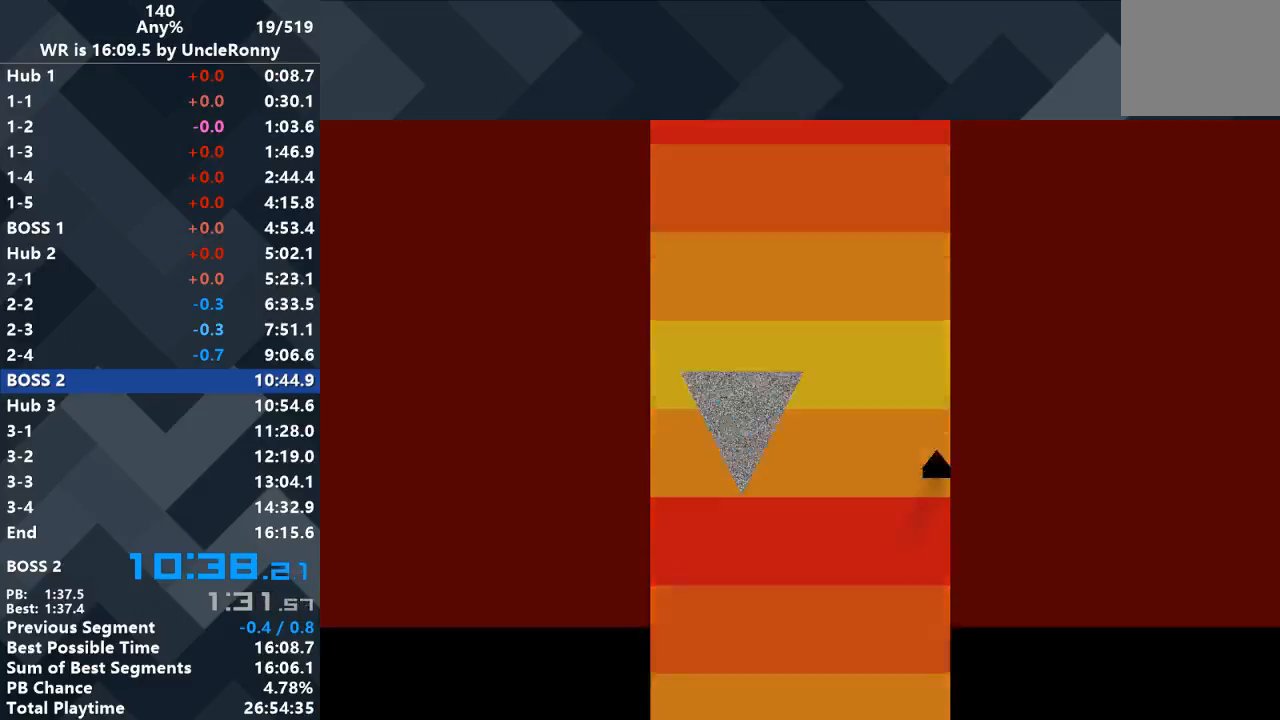
{"keys": ["right"], "events": []}
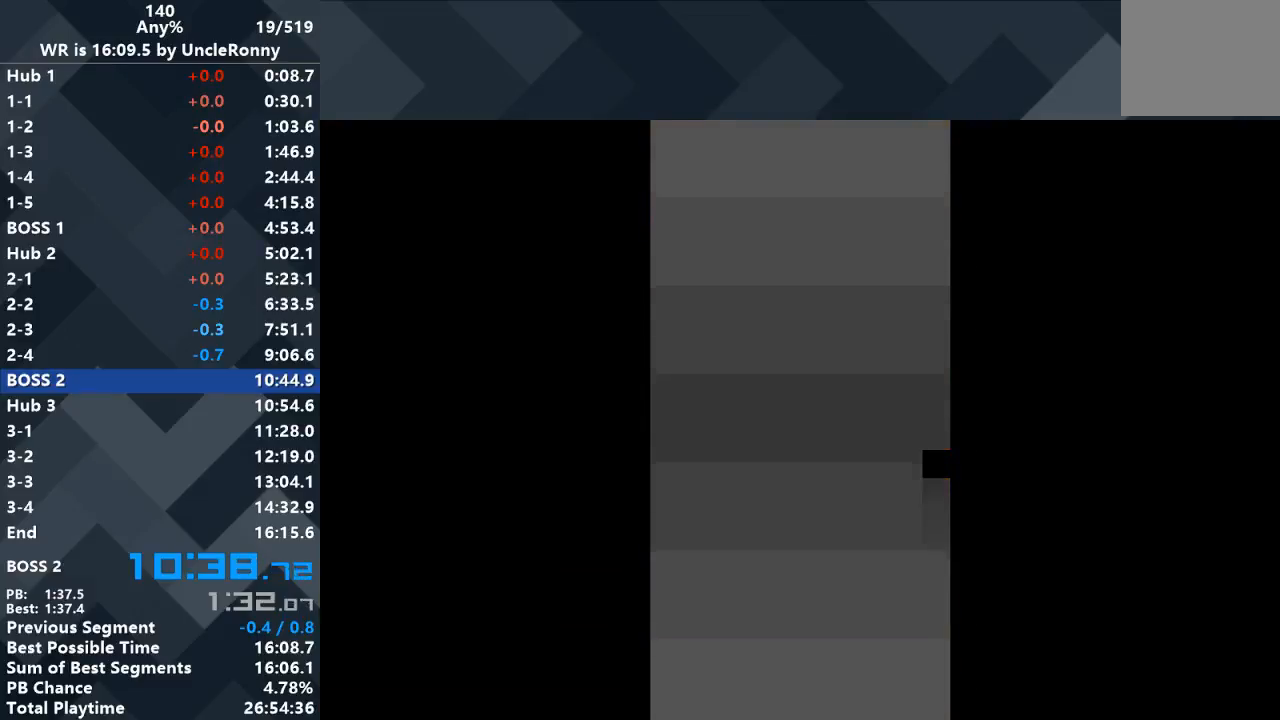
{"keys": ["left"], "events": [[67, "right", "up"], [100, "left", "down"]]}
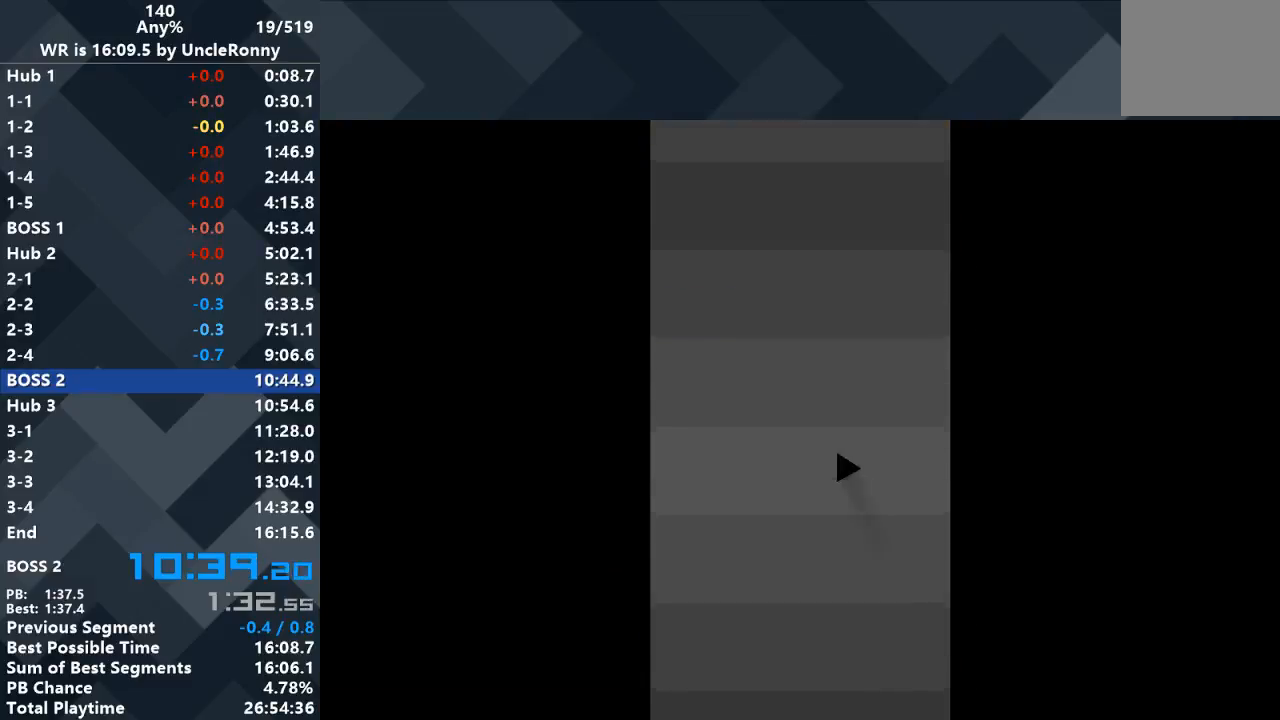
{"keys": ["left"], "events": [[100, "left", "up"], [133, "right", "down"], [467, "left", "down"], [500, "right", "up"]]}
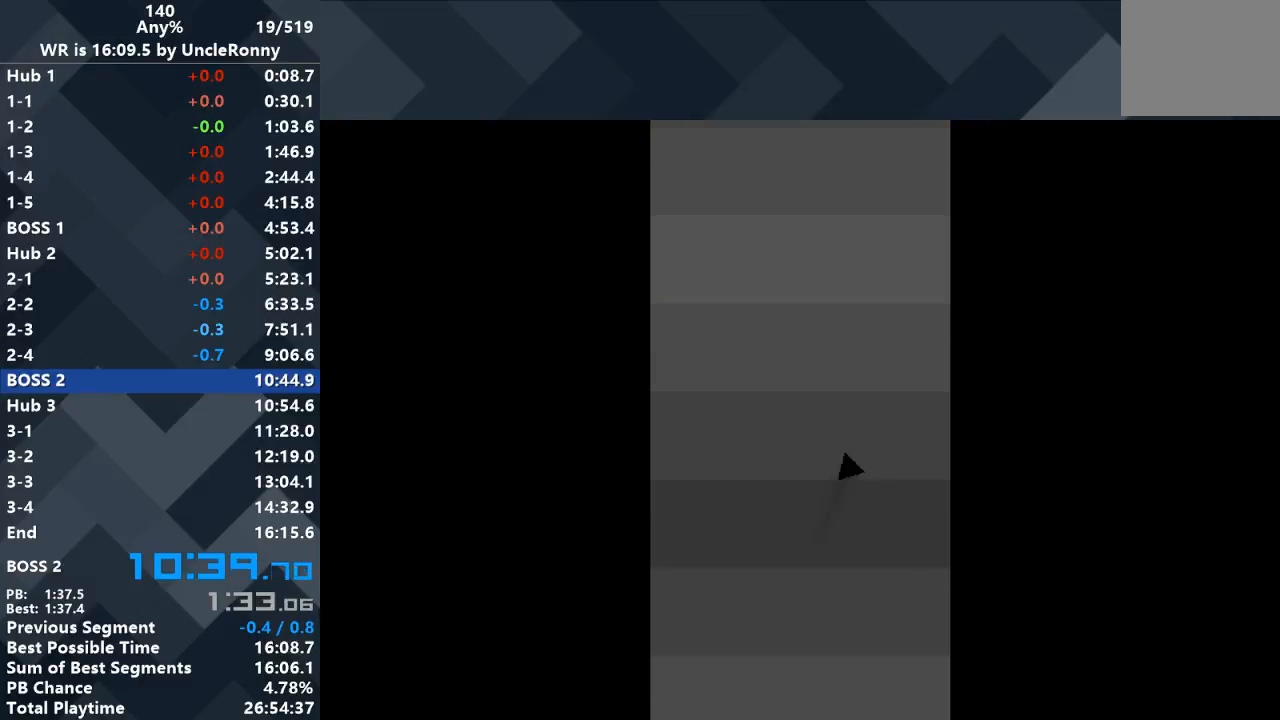
{"keys": ["right"], "events": [[133, "left", "up"], [133, "right", "down"], [267, "left", "down"], [267, "right", "up"], [433, "left", "up"], [433, "right", "down"]]}
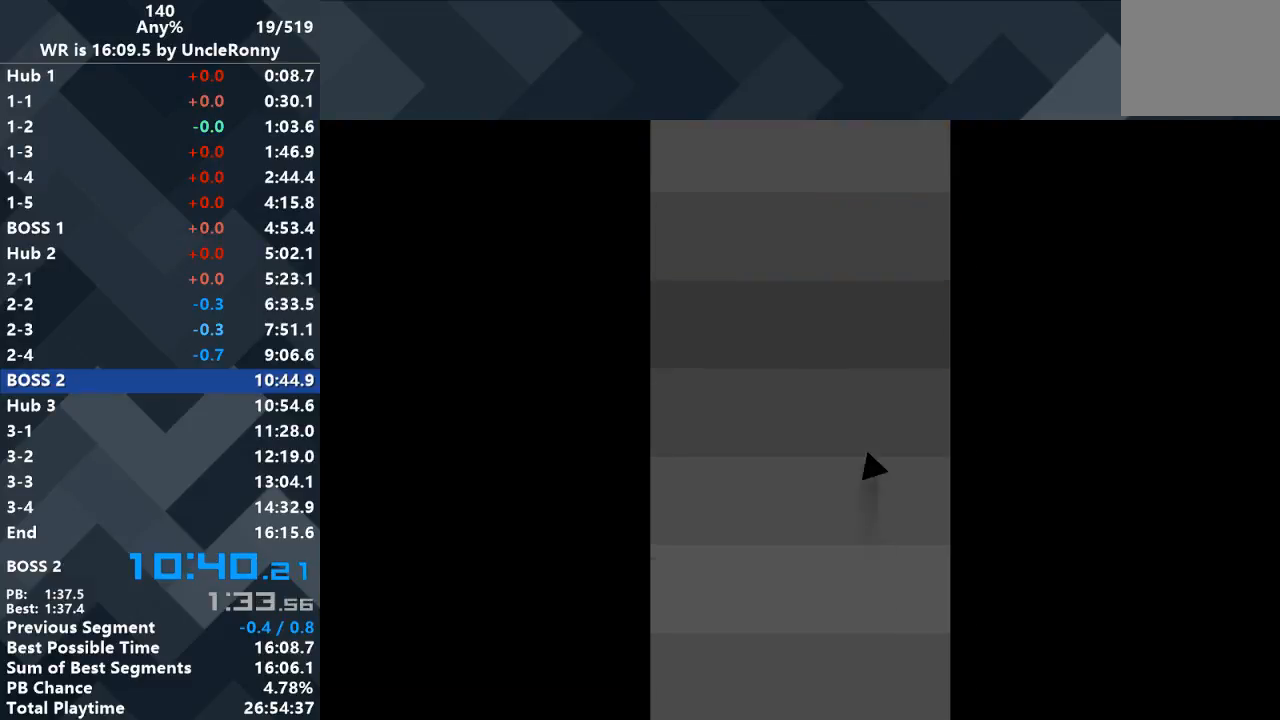
{"keys": ["right"], "events": [[33, "left", "down"], [33, "right", "up"], [100, "left", "up"], [100, "right", "down"], [200, "left", "down"], [200, "right", "up"], [267, "left", "up"], [300, "right", "down"], [367, "left", "down"], [367, "right", "up"], [433, "left", "up"], [433, "right", "down"]]}
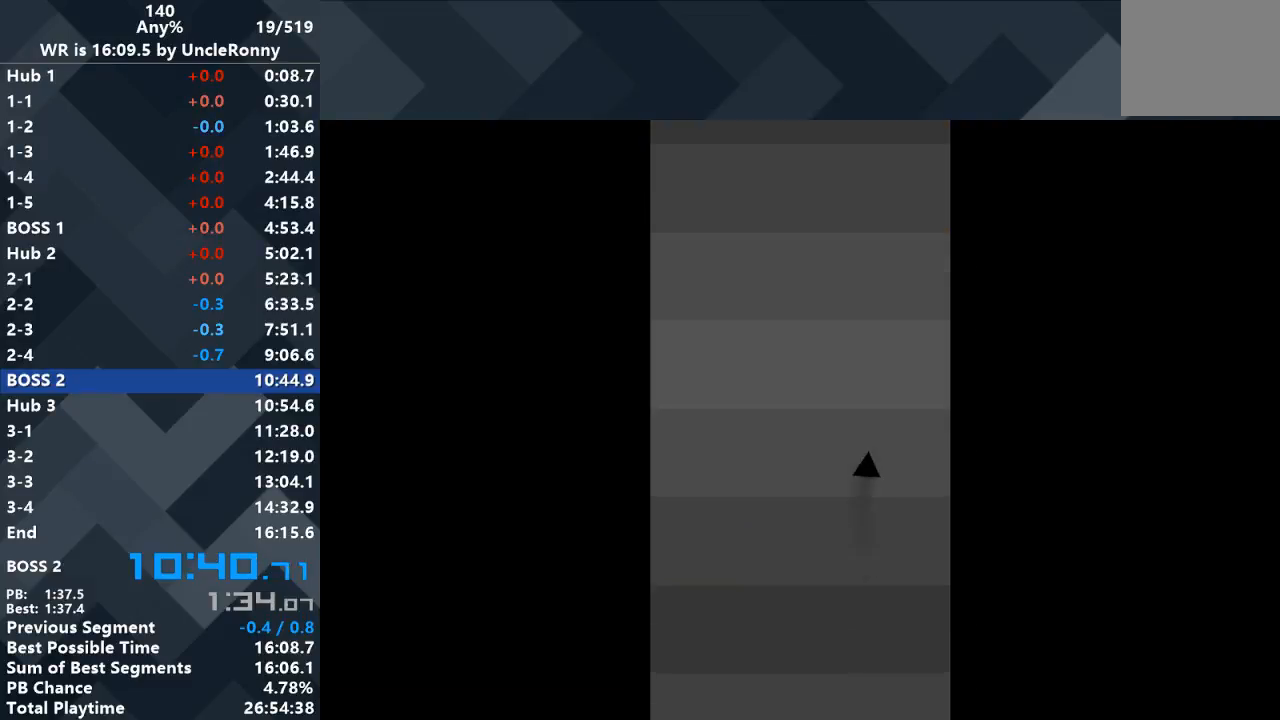
{"keys": ["left"], "events": [[33, "left", "down"], [33, "right", "up"], [100, "left", "up"], [100, "right", "down"], [167, "left", "down"], [167, "right", "up"], [267, "right", "down"], [333, "right", "up"], [433, "left", "up"], [433, "right", "down"], [500, "left", "down"], [500, "right", "up"]]}
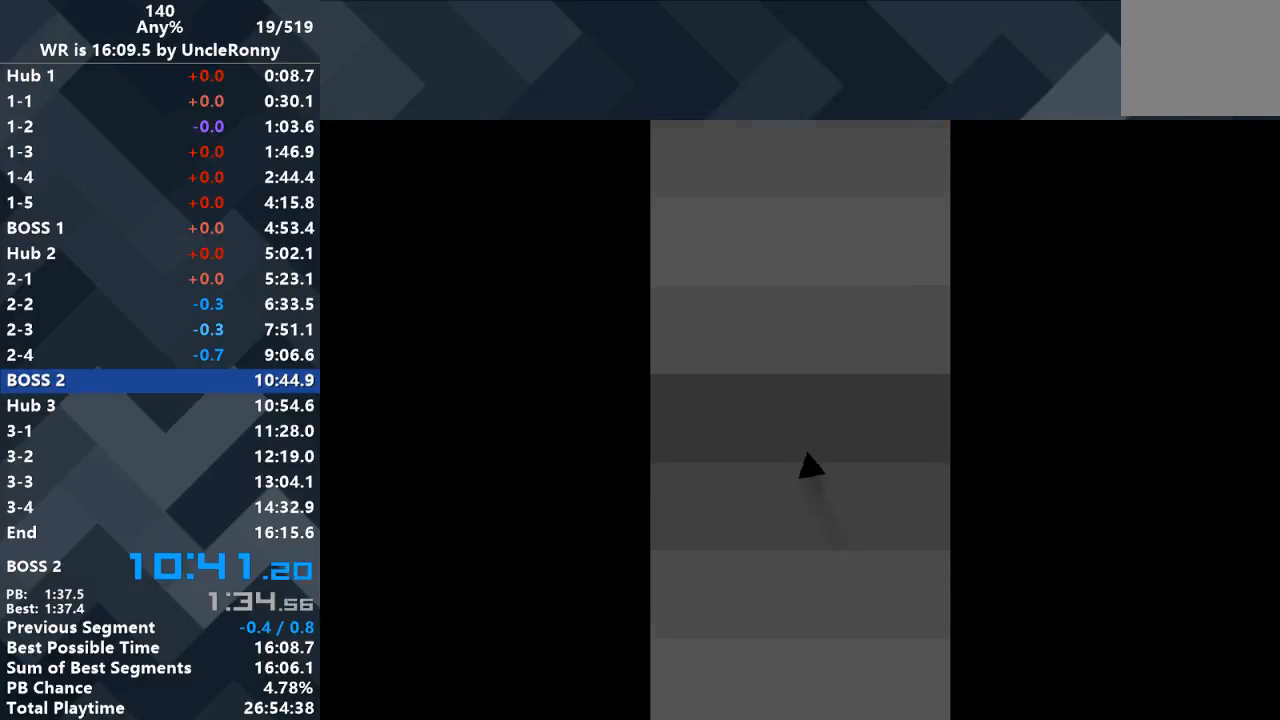
{"keys": [], "events": [[67, "left", "up"], [133, "left", "down"], [500, "left", "up"]]}
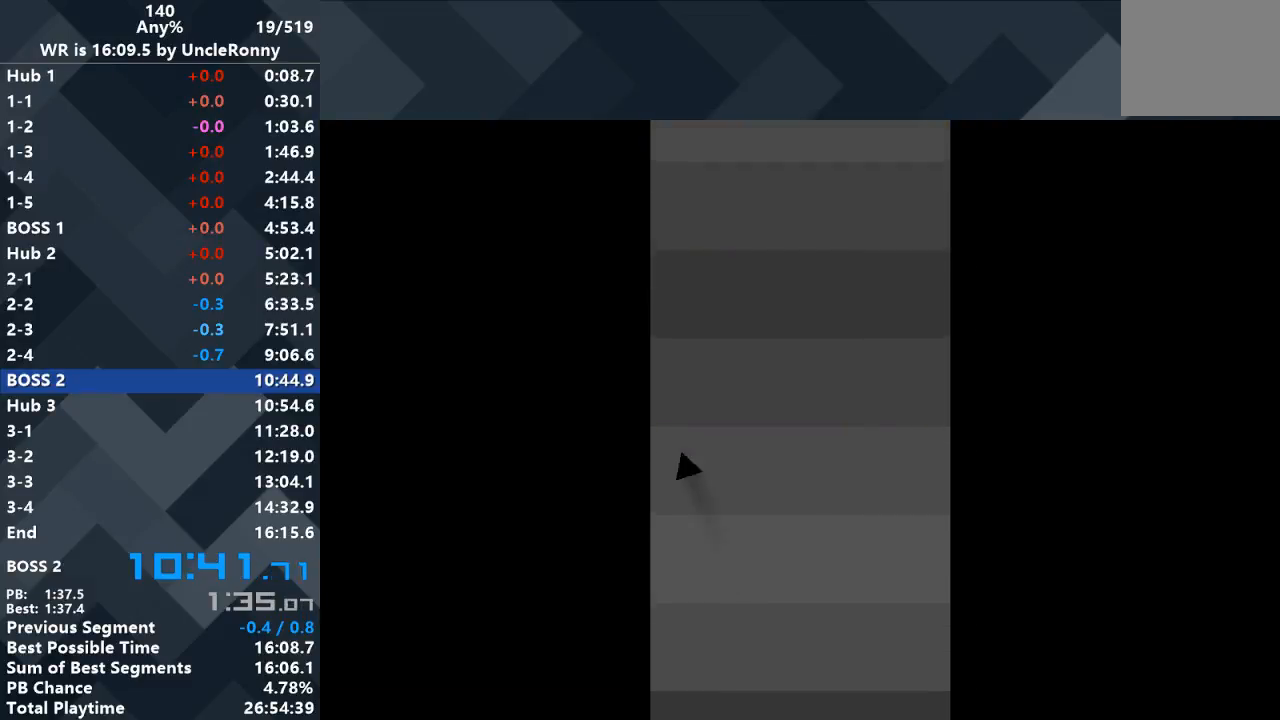
{"keys": [], "events": [[33, "right", "down"], [100, "right", "up"]]}
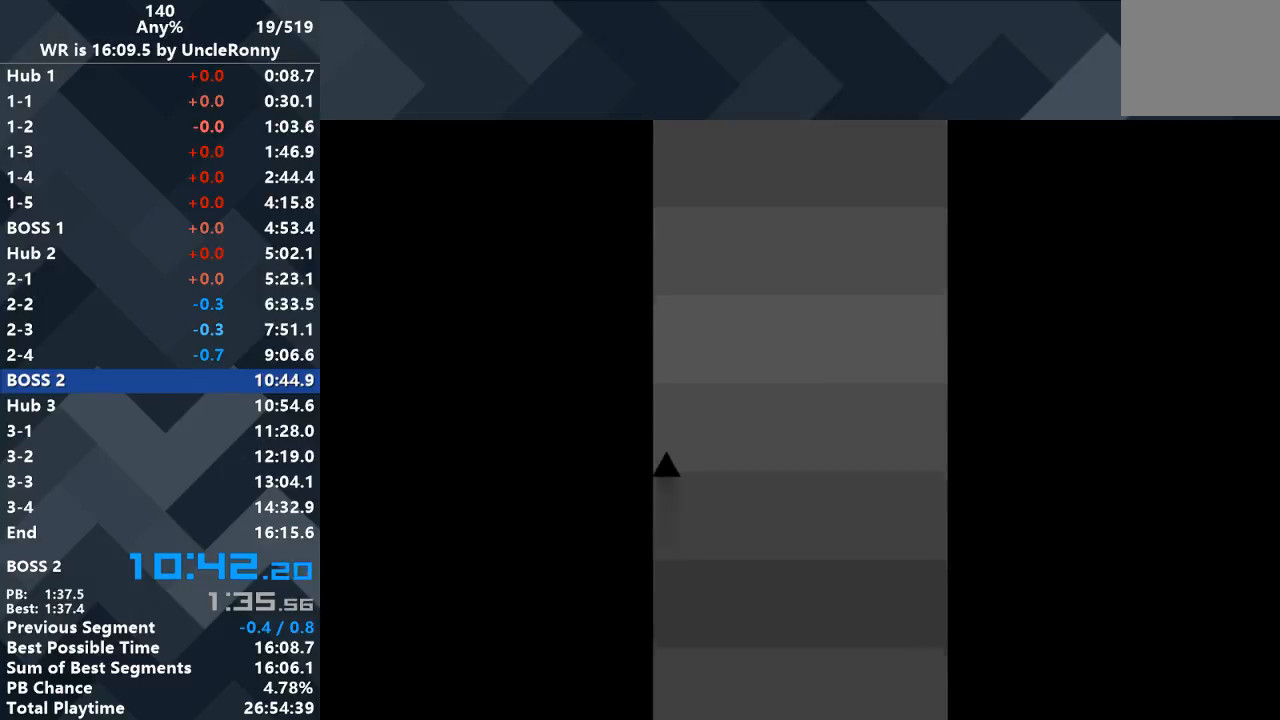
{"keys": [], "events": [[100, "right", "down"], [167, "right", "up"]]}
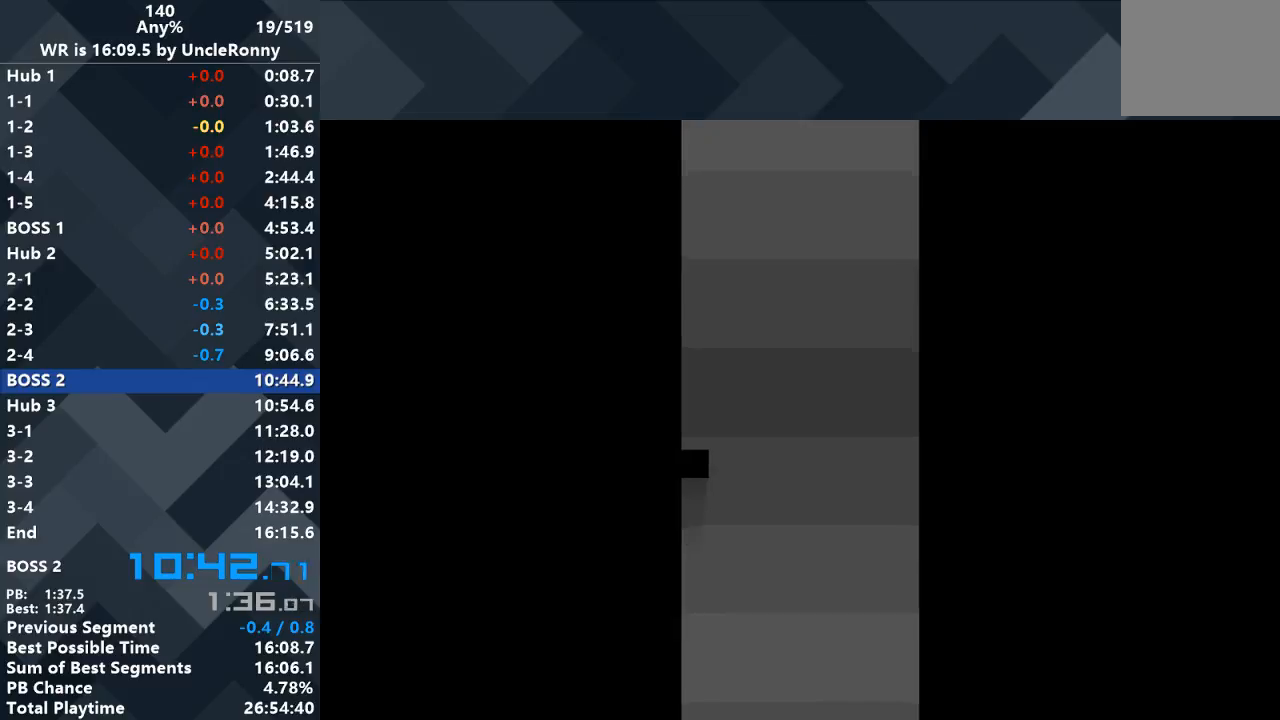
{"keys": [], "events": [[67, "right", "down"], [133, "right", "up"], [367, "right", "down"], [467, "right", "up"]]}
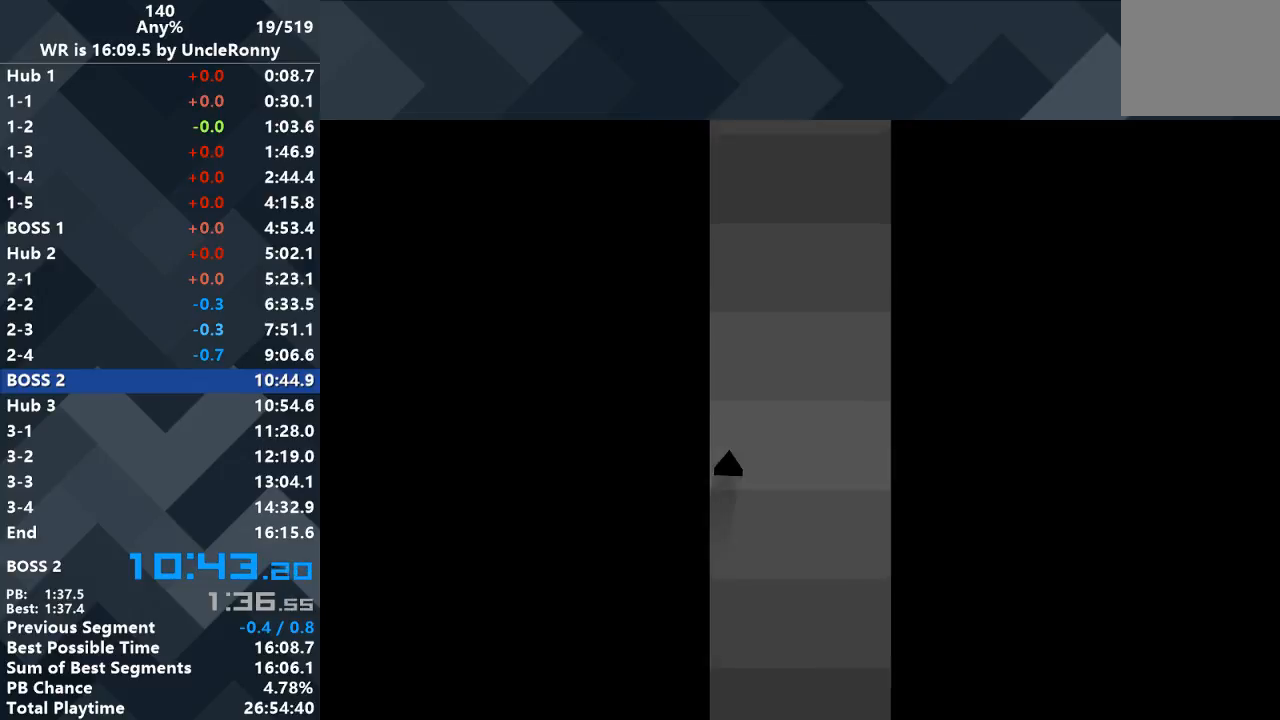
{"keys": [], "events": []}
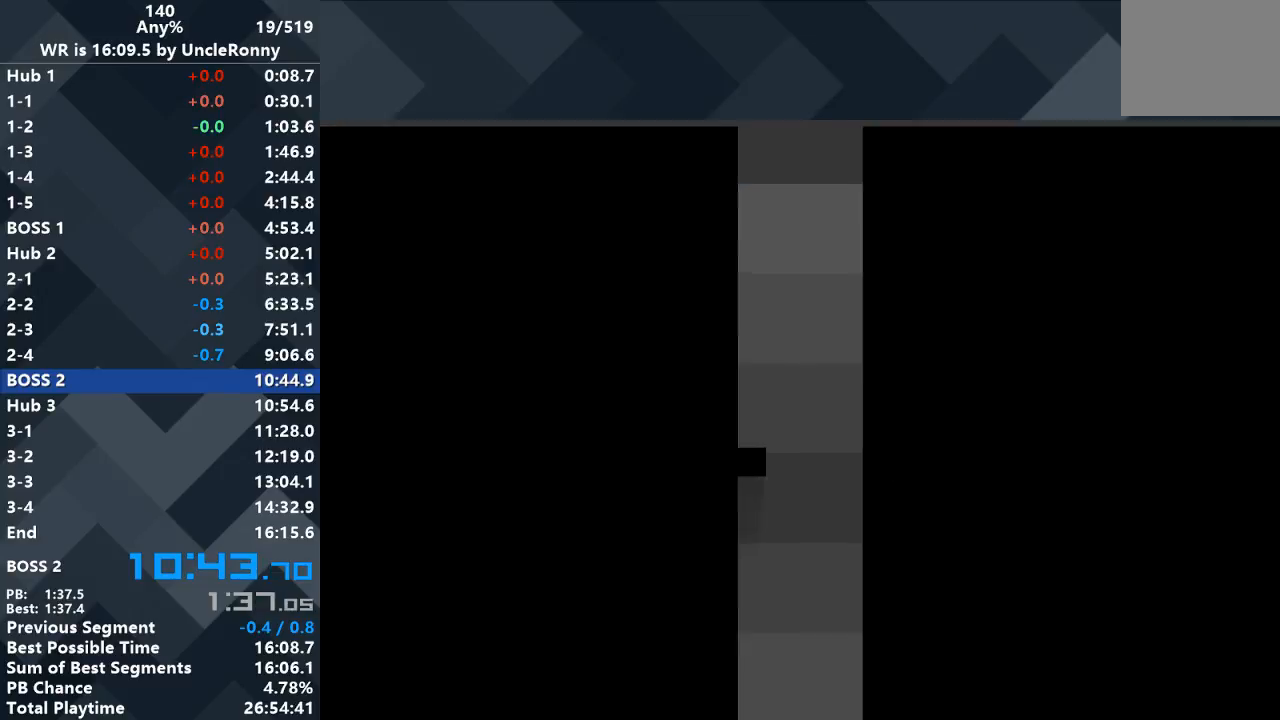
{"keys": ["right"], "events": [[400, "right", "down"]]}
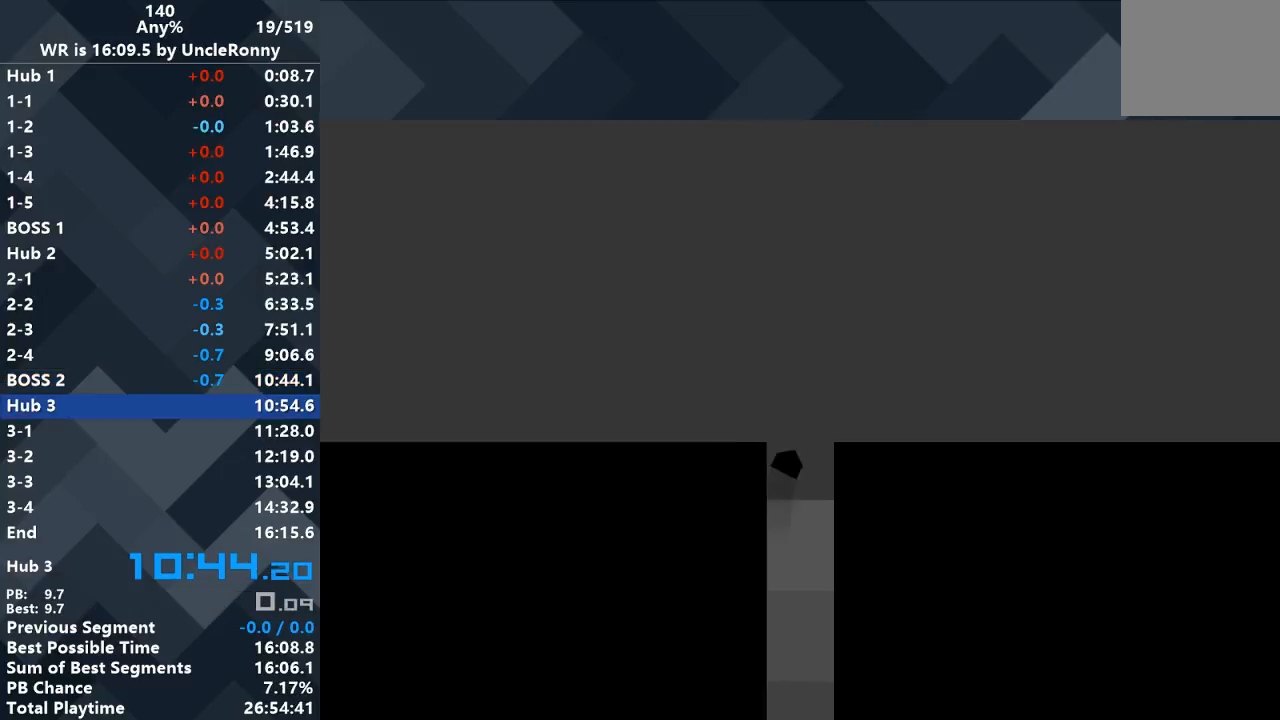
{"keys": ["right"], "events": [[100, "up", "down"], [167, "up", "up"], [233, "up", "down"], [300, "up", "up"]]}
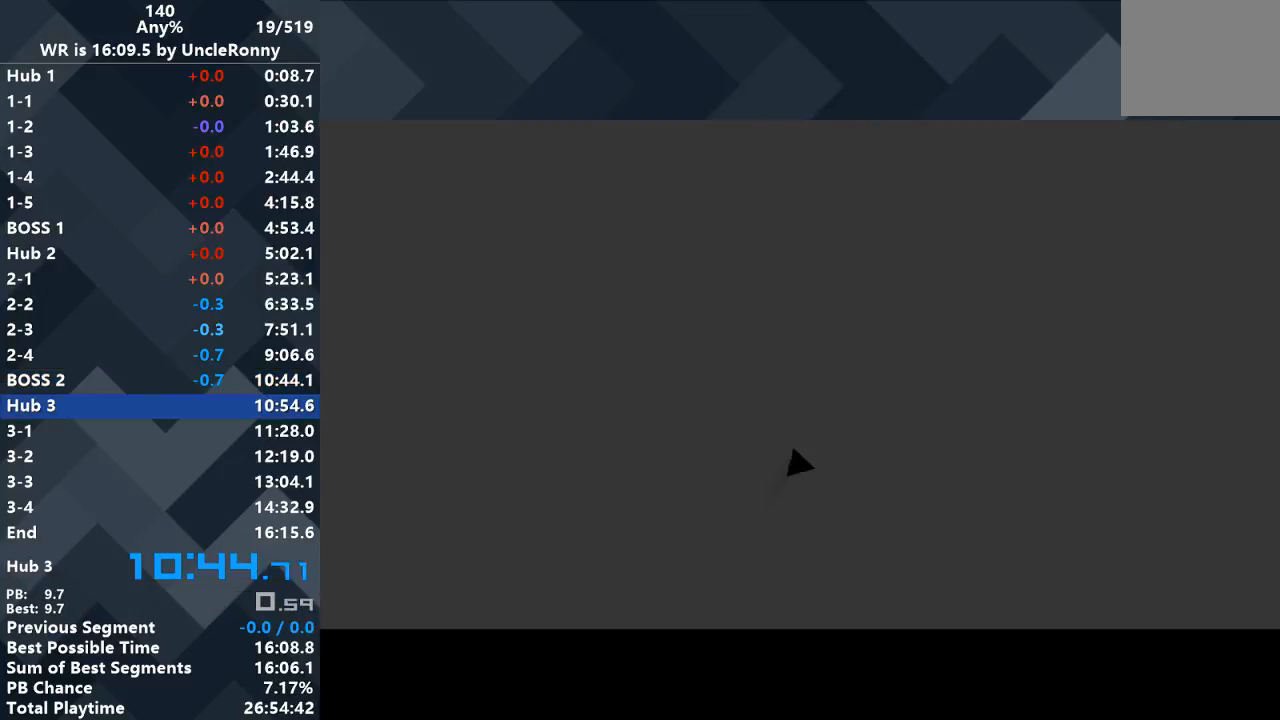
{"keys": ["right"], "events": []}
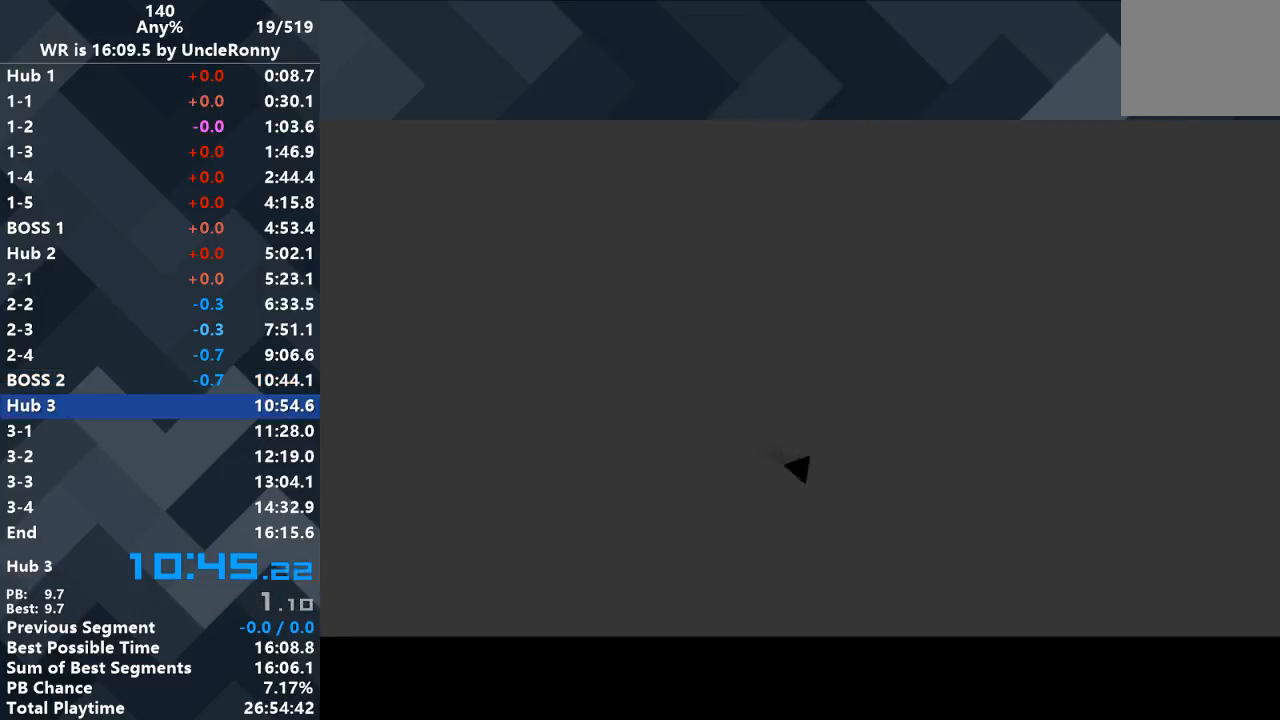
{"keys": ["right"], "events": []}
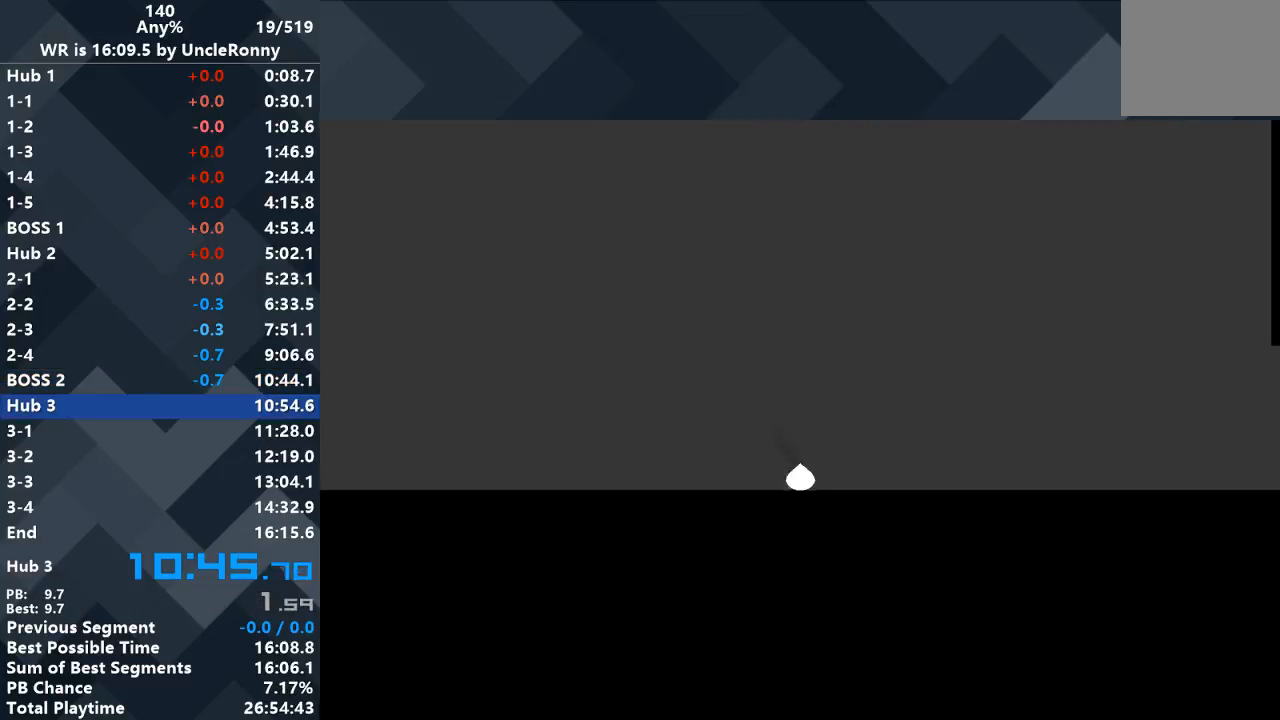
{"keys": ["right"], "events": []}
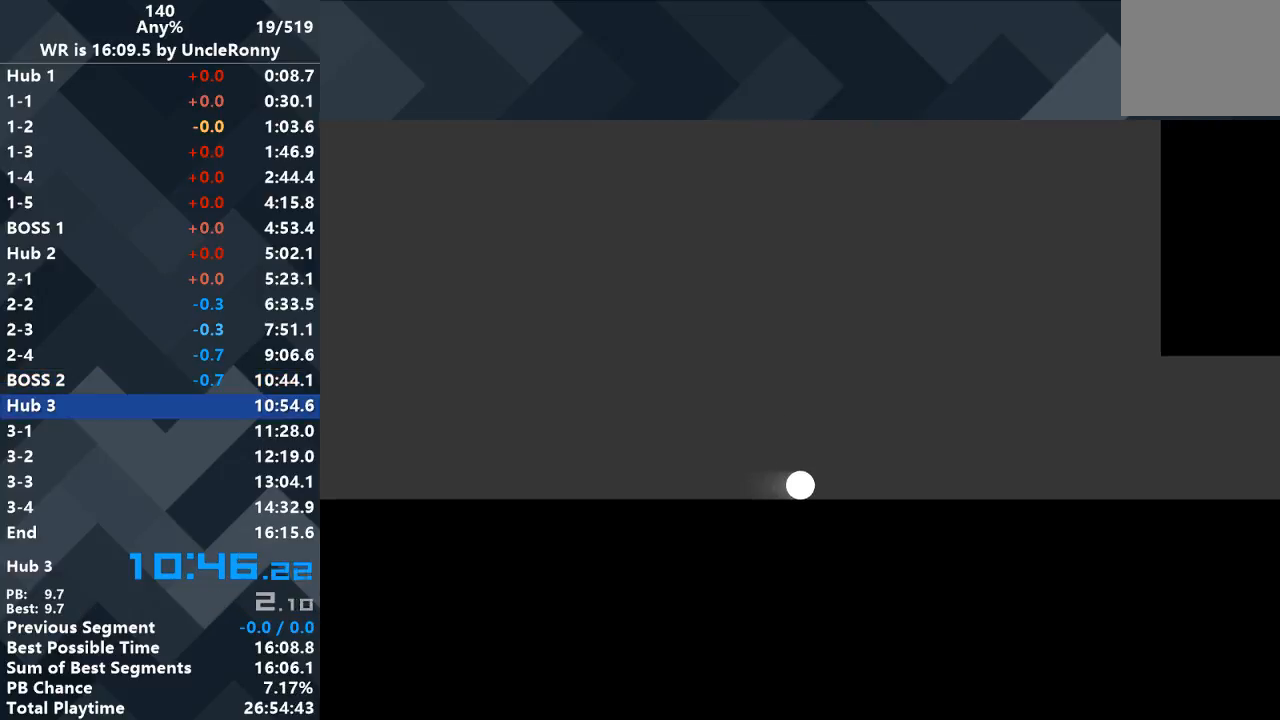
{"keys": ["right"], "events": []}
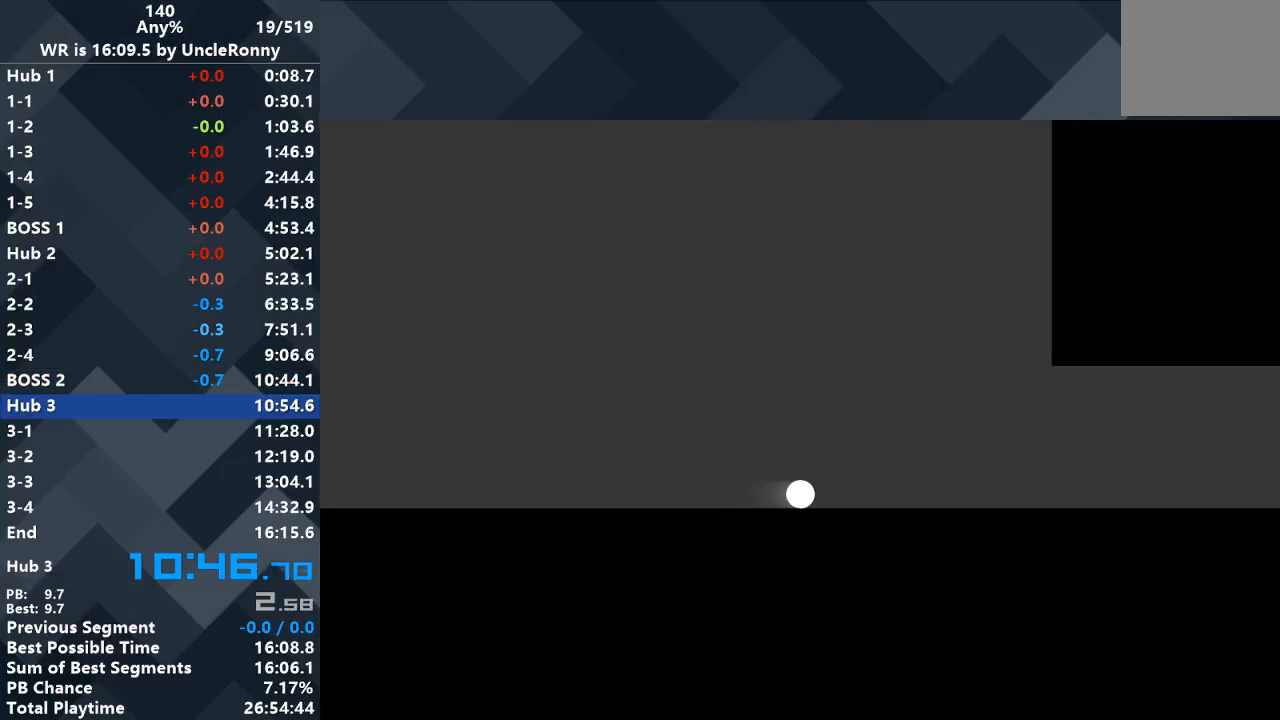
{"keys": ["right"], "events": []}
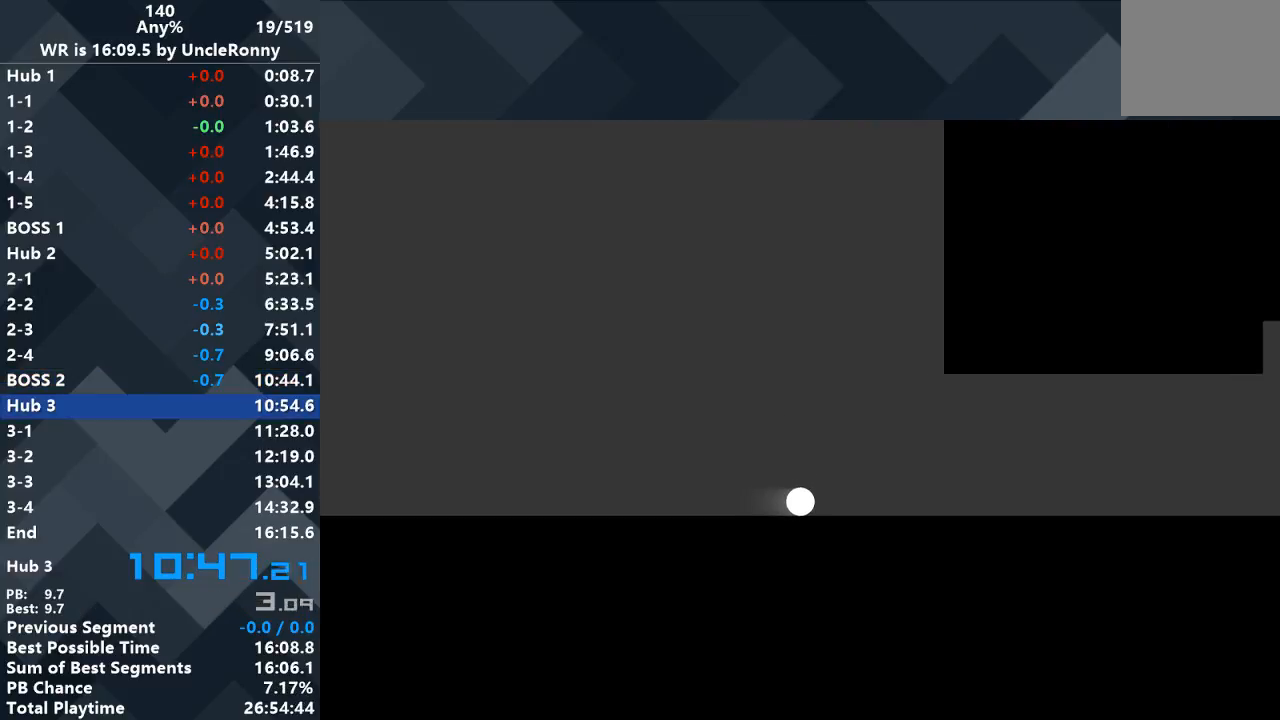
{"keys": ["right"], "events": []}
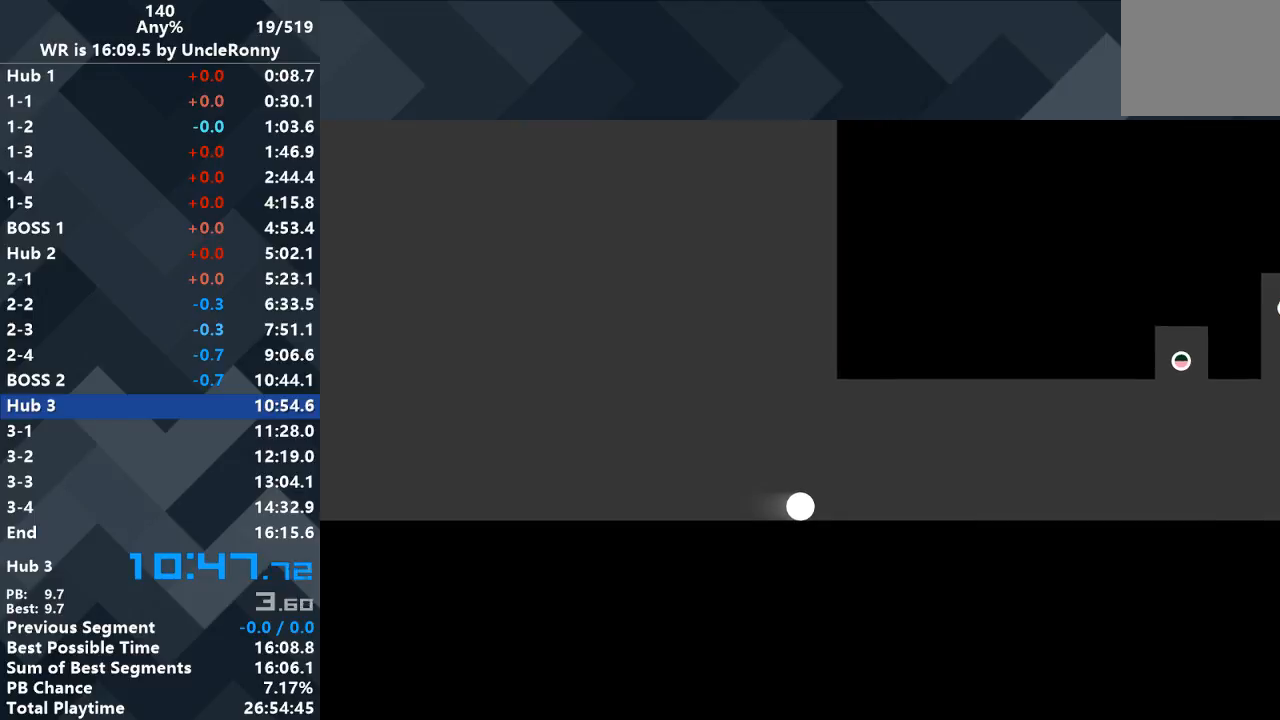
{"keys": ["right"], "events": []}
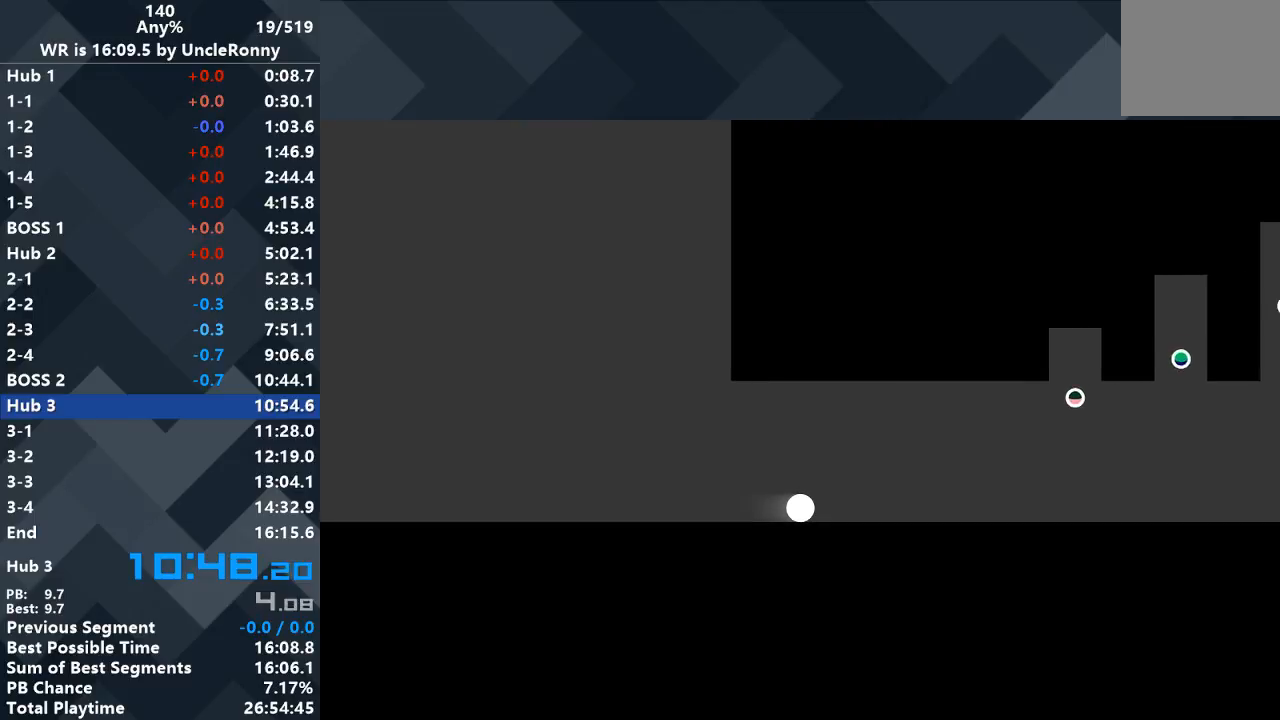
{"keys": ["right"], "events": []}
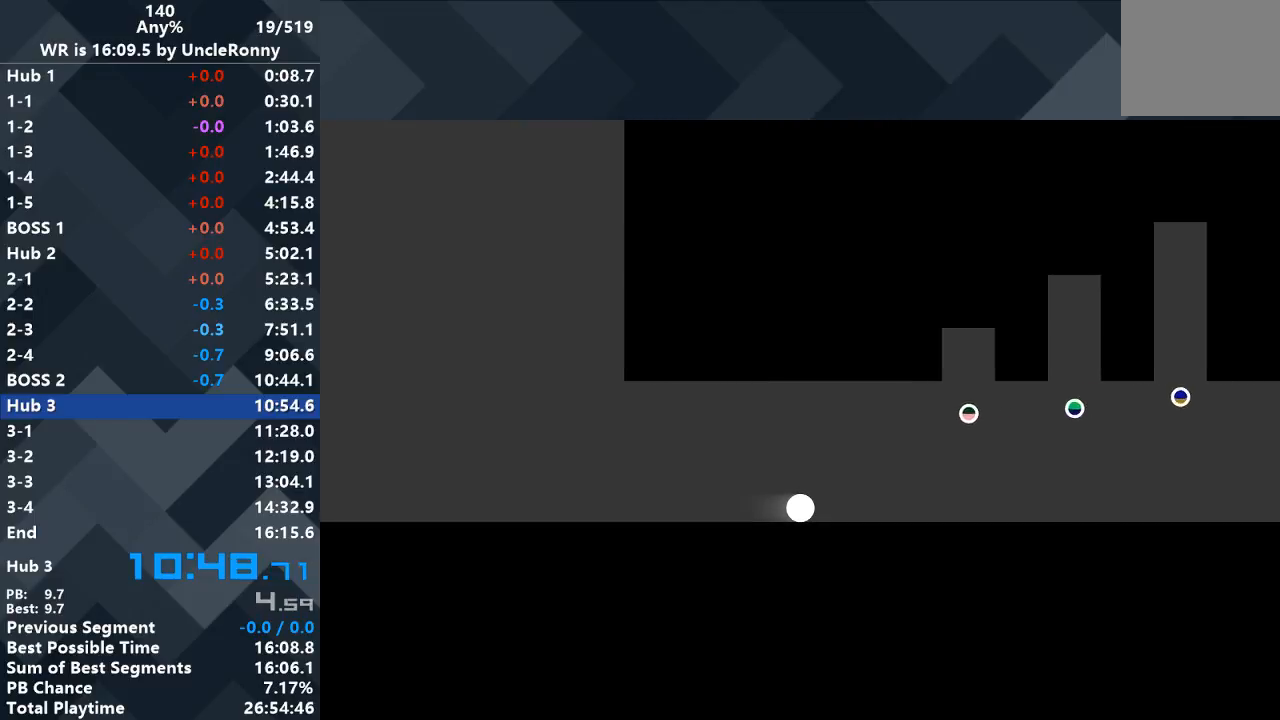
{"keys": ["right"], "events": []}
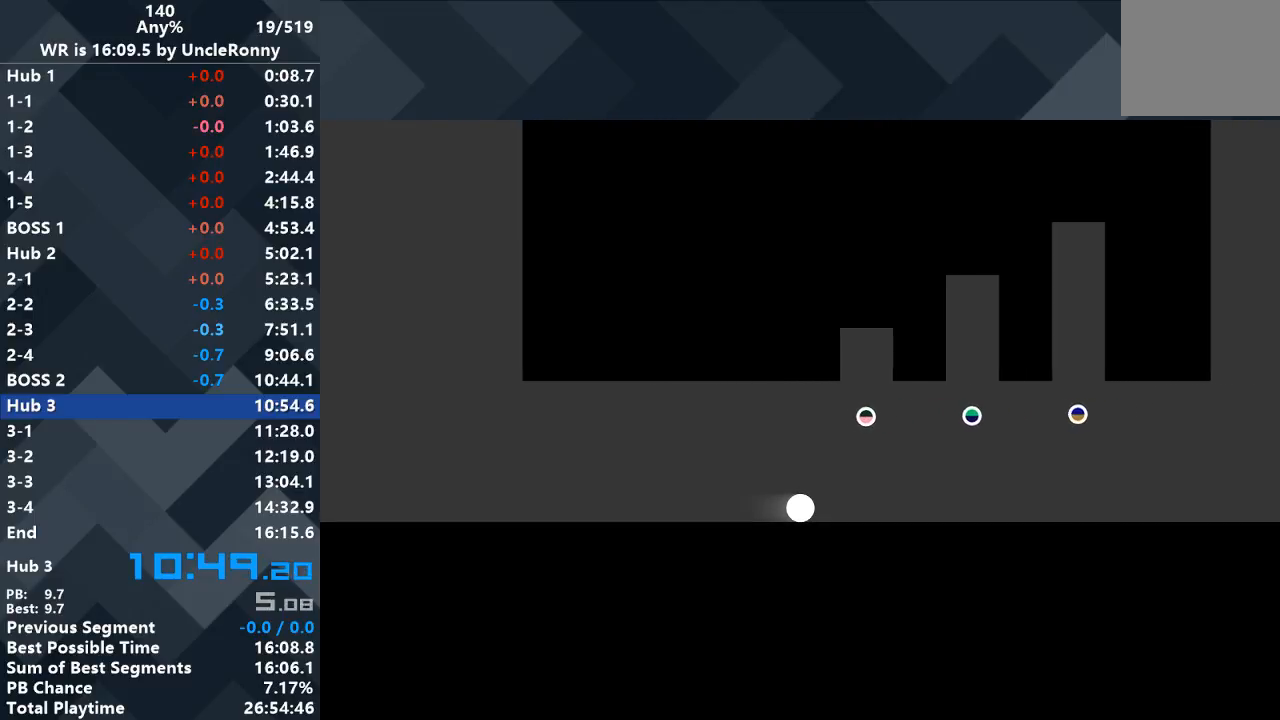
{"keys": ["right"], "events": []}
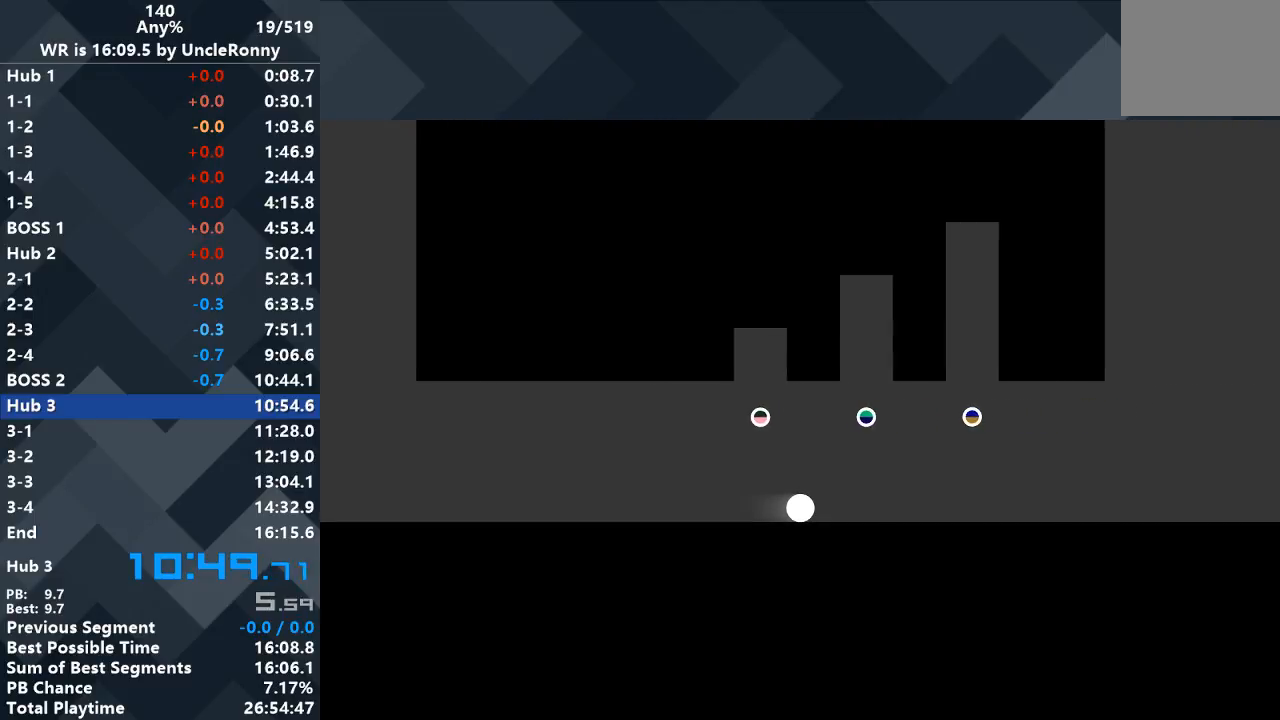
{"keys": ["right"], "events": [[267, "up", "down"], [333, "up", "up"]]}
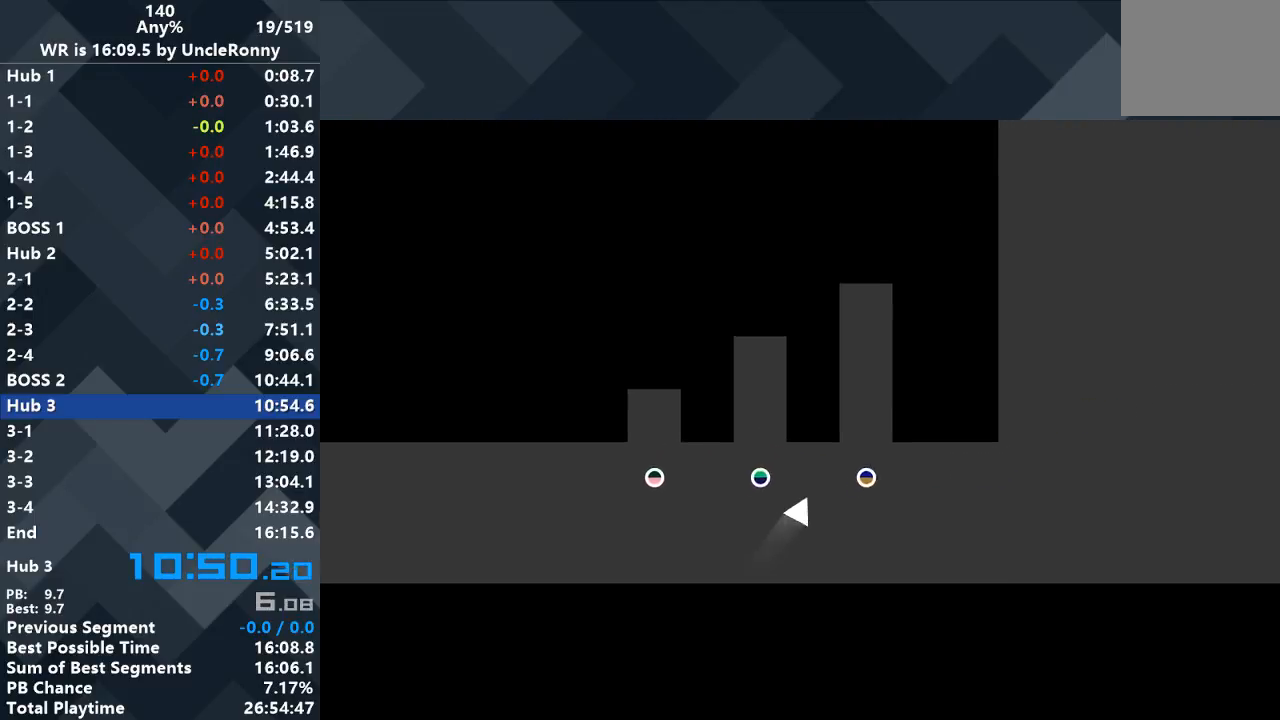
{"keys": ["right"], "events": []}
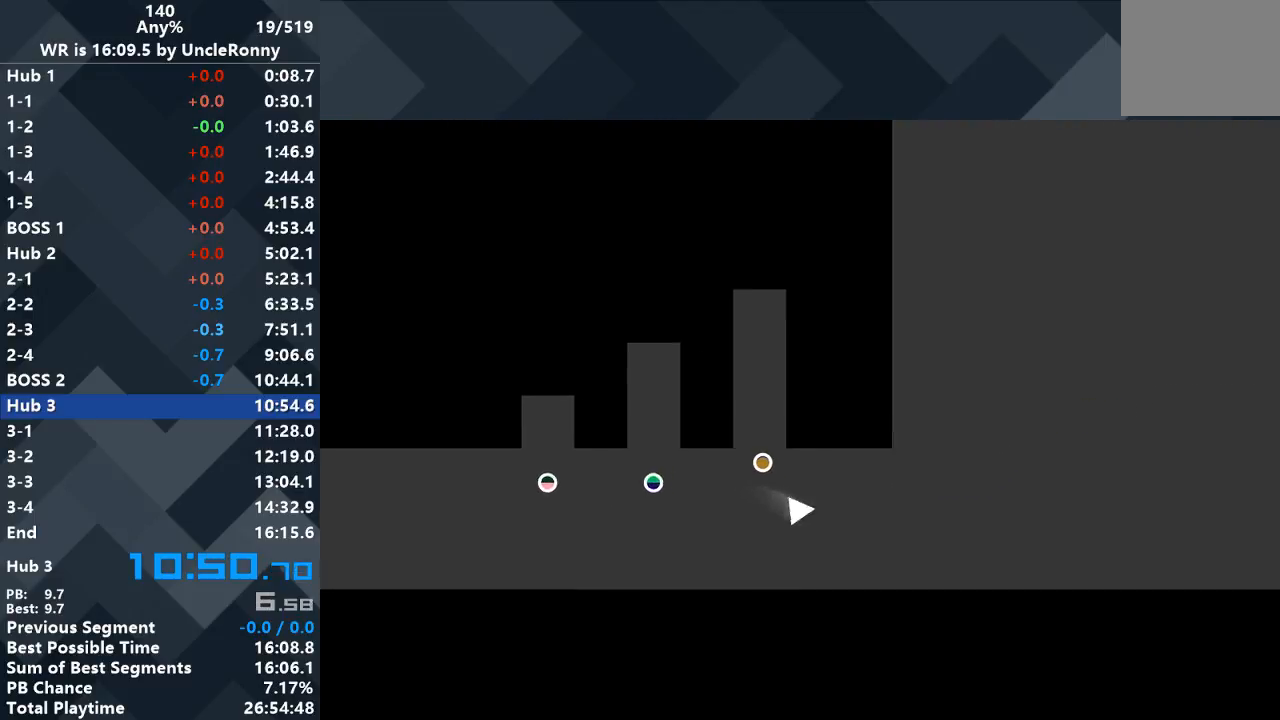
{"keys": ["right"], "events": []}
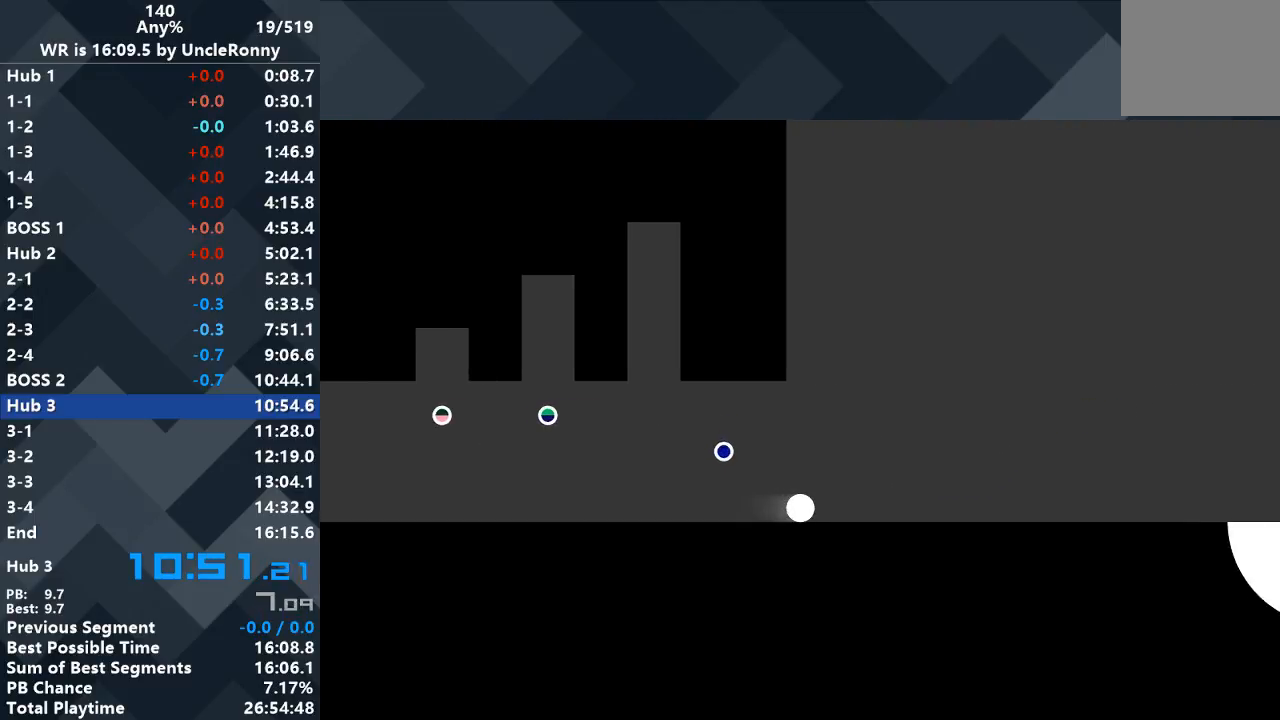
{"keys": ["right"], "events": []}
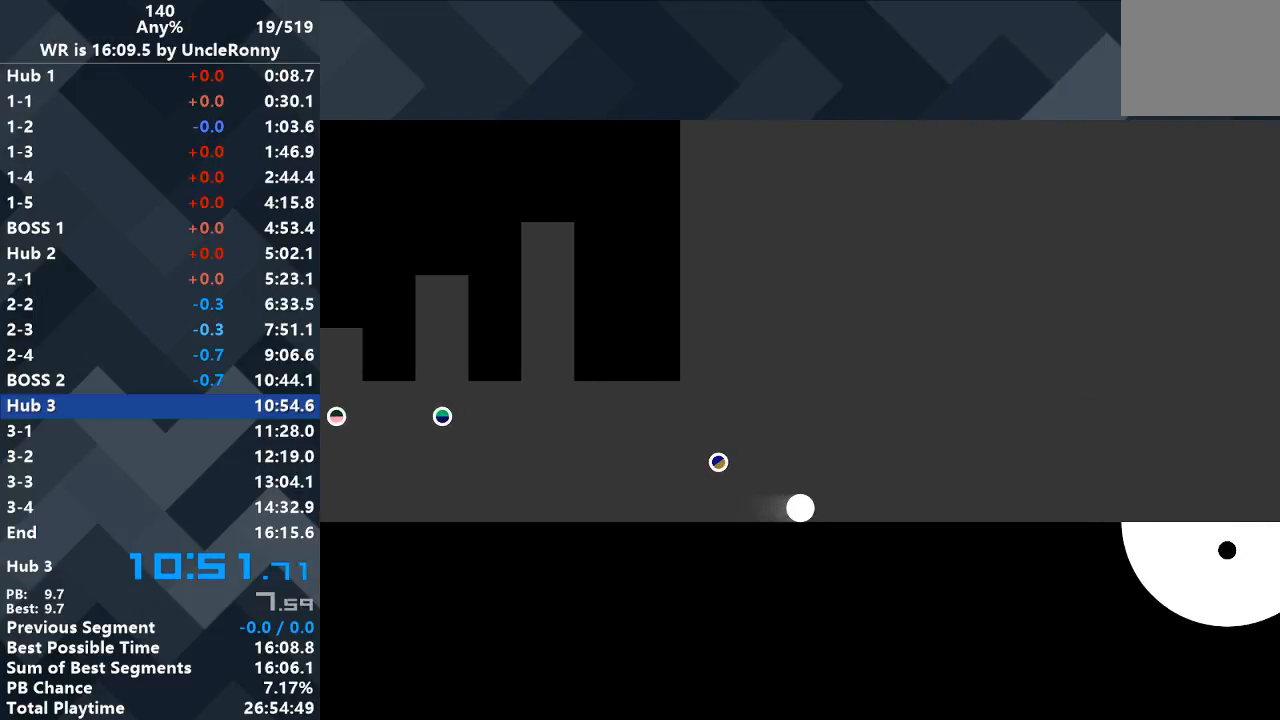
{"keys": ["right"], "events": []}